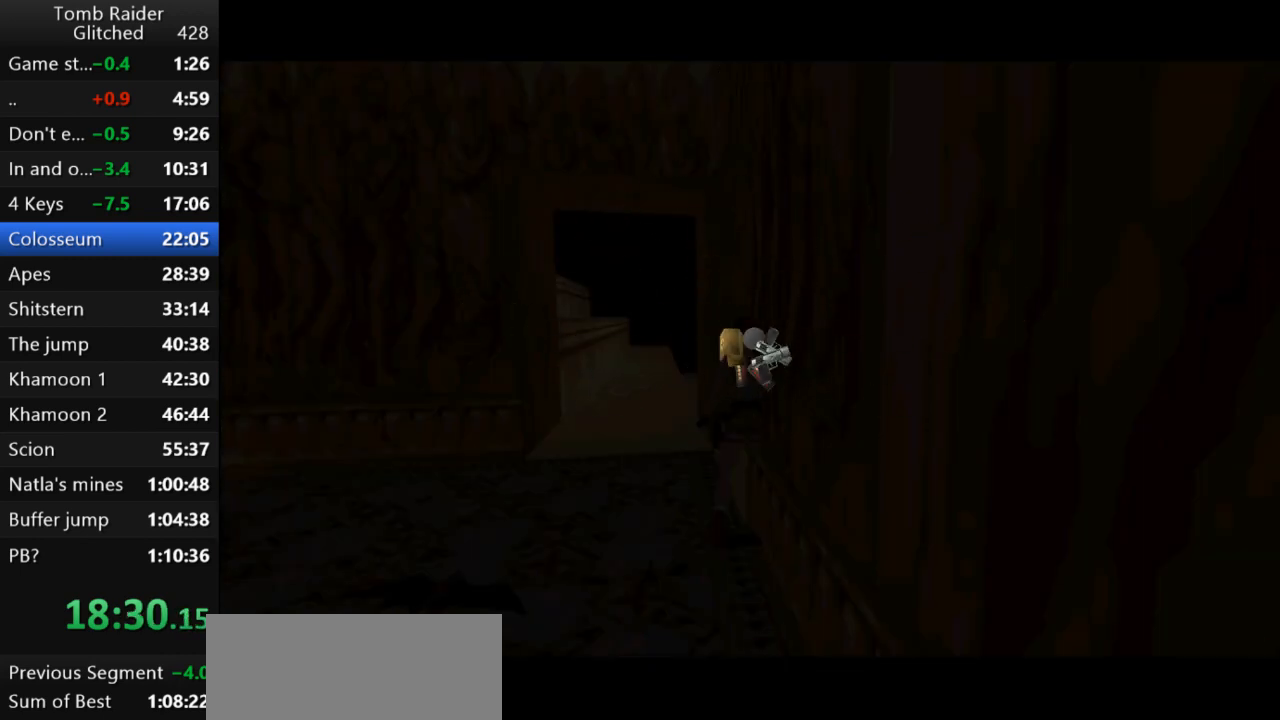
Gameplay with keyboard; each line is a JSON object with the keys held at the frame after it. "events" lists presses ("down") and releases ("up") of "action", "action2", "down", "guns", "inv", "jump", "left", "look", "lstep", "right", "roll", "roll2", "rstep", "up" and "walk" between this image and that frame as [ms after this image, input, new state], when the widget could be followed in between. No other keys are recorded. Mouse input is not recorded. Key names are as the overlay labels them; some are game actions (e.g. jump) rather than physical keys.
{"keys": ["look"], "events": [[367, "look", "down"]]}
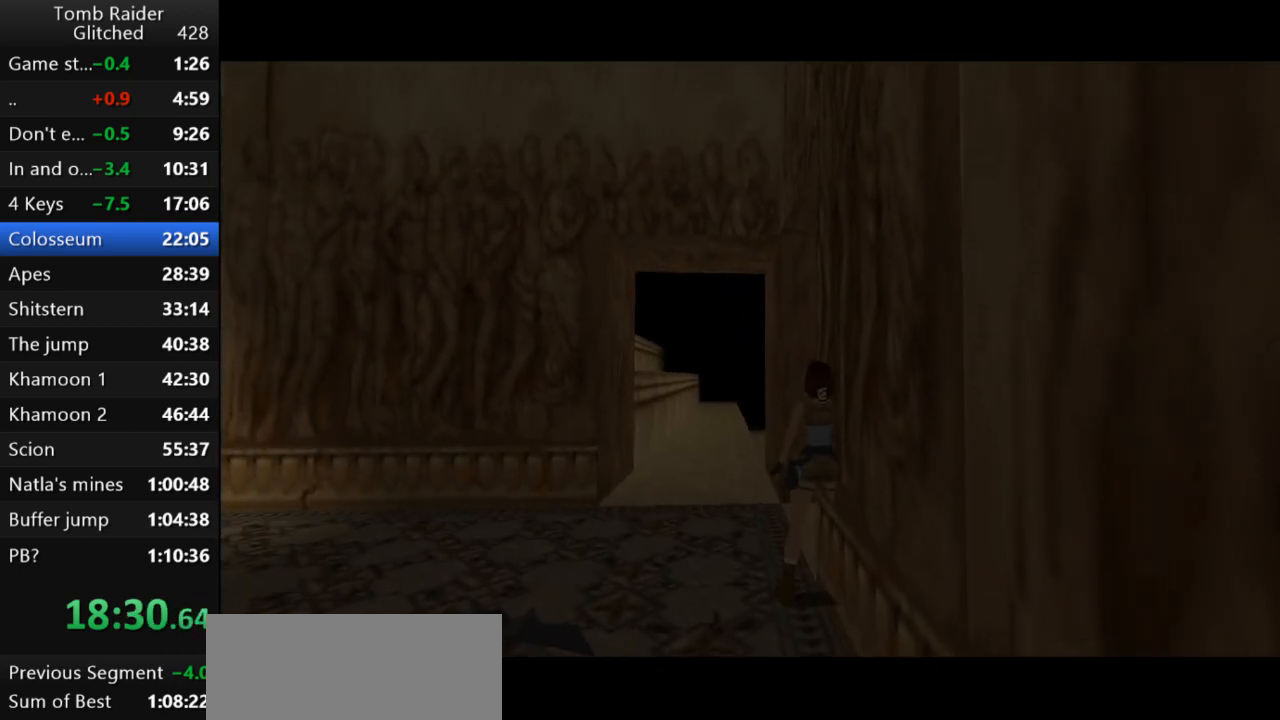
{"keys": ["look"], "events": []}
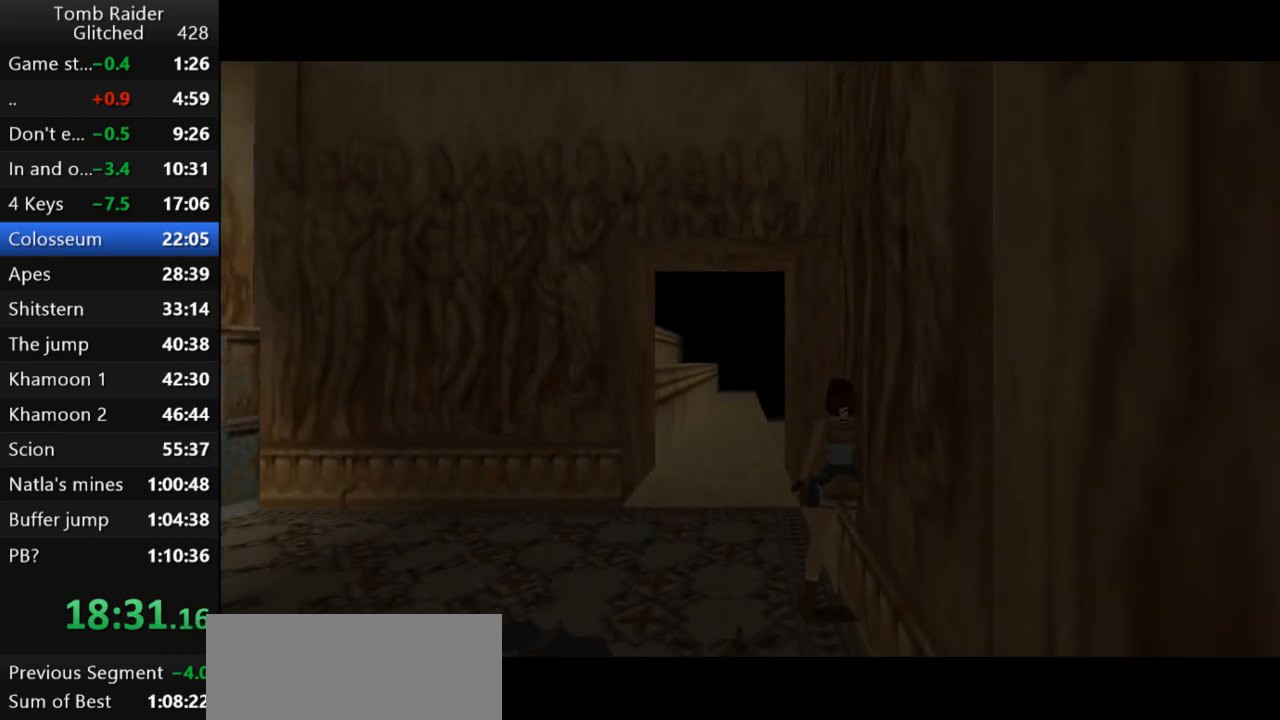
{"keys": [], "events": [[367, "look", "up"]]}
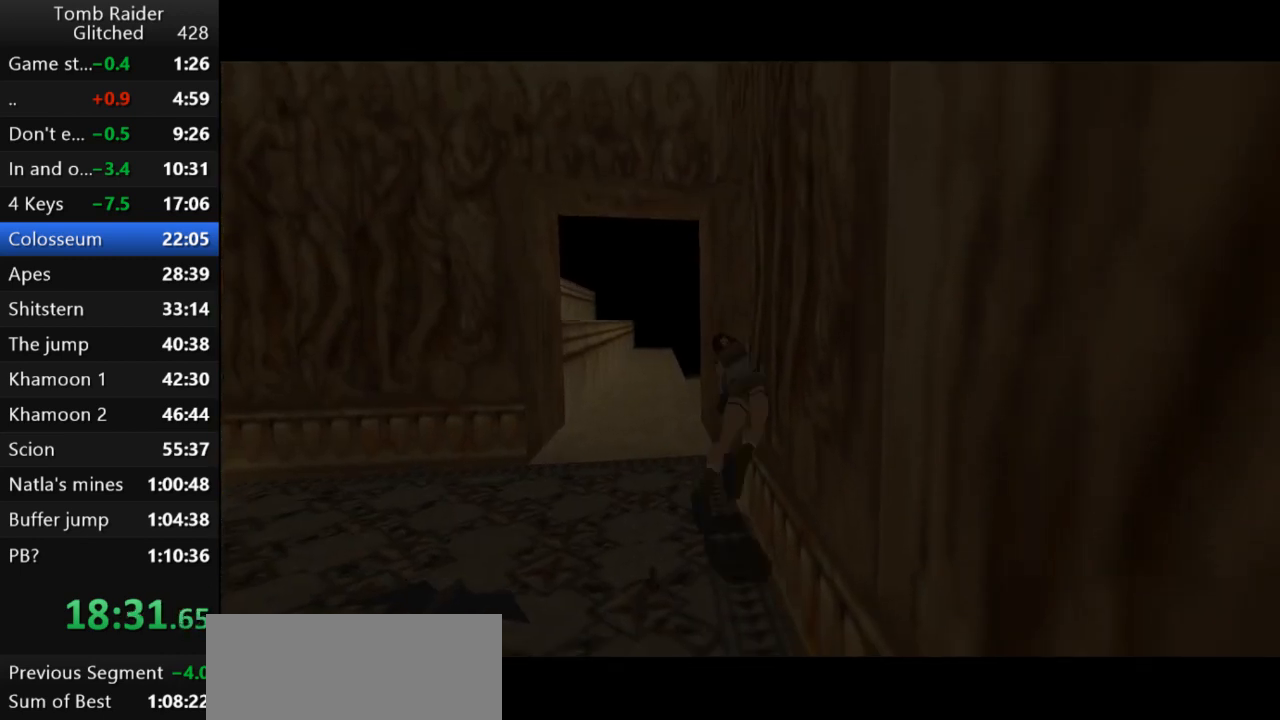
{"keys": ["roll"], "events": [[33, "roll", "down"]]}
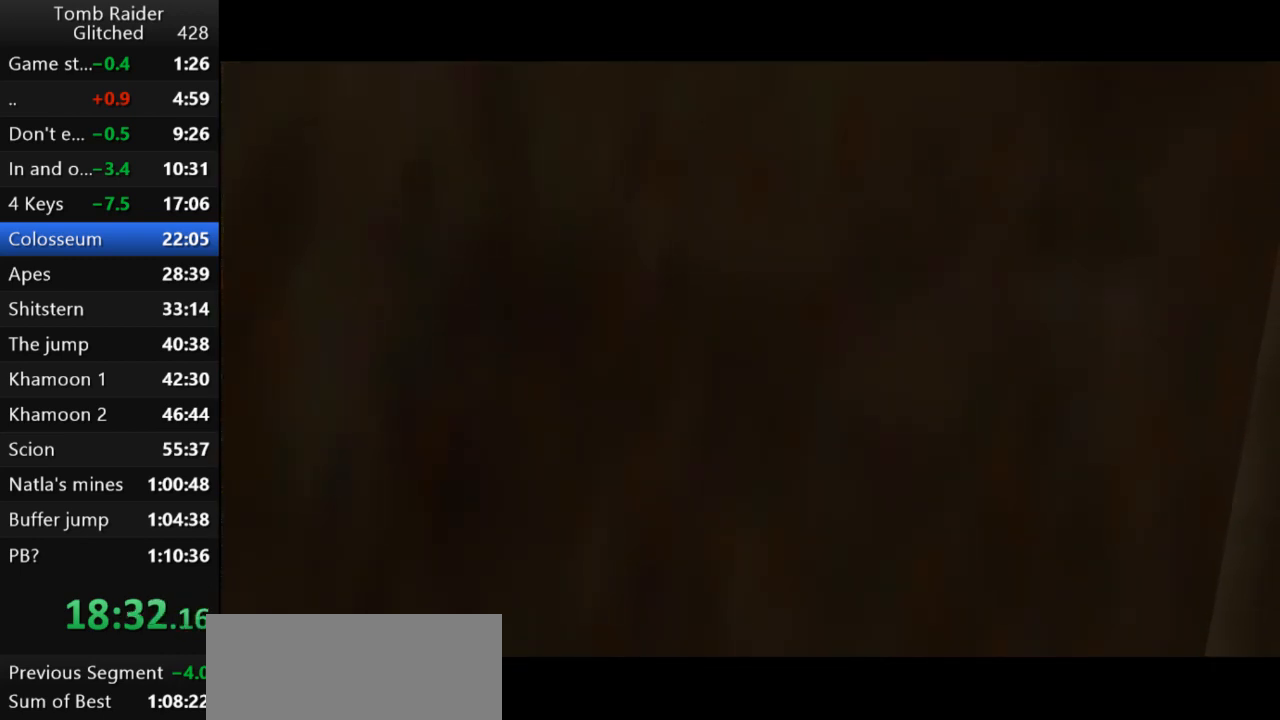
{"keys": ["roll"], "events": []}
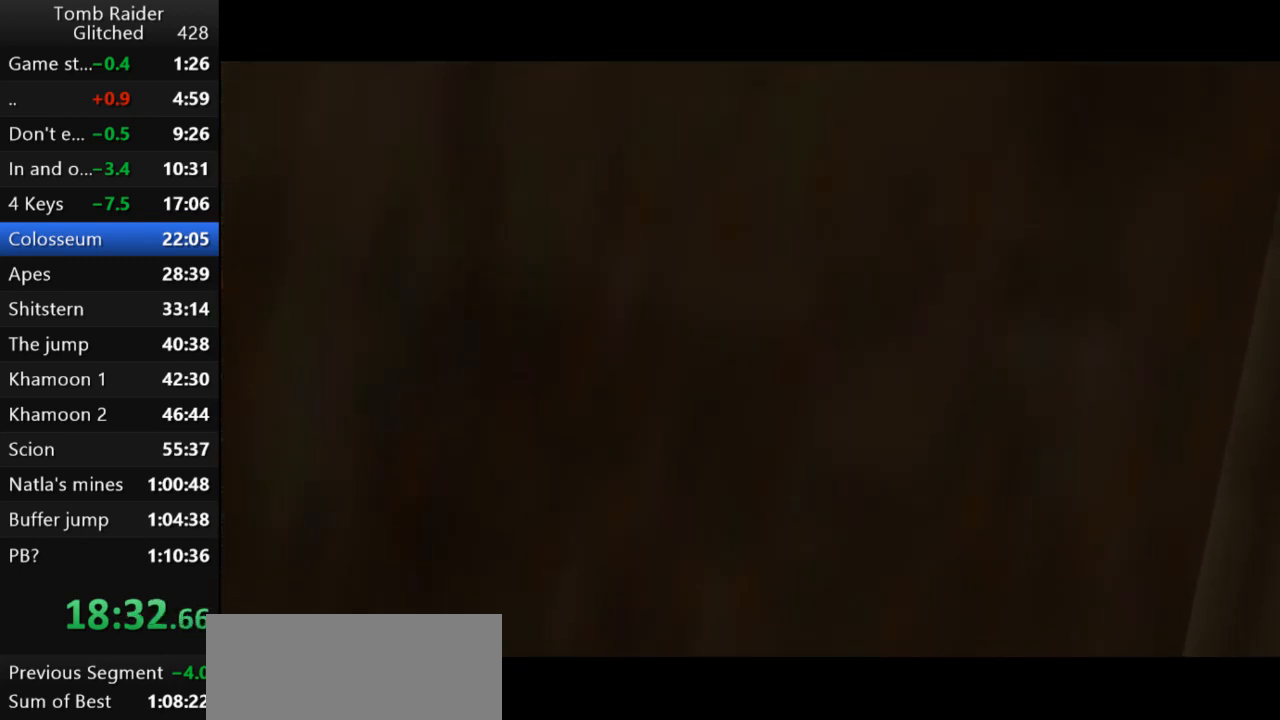
{"keys": ["roll"], "events": []}
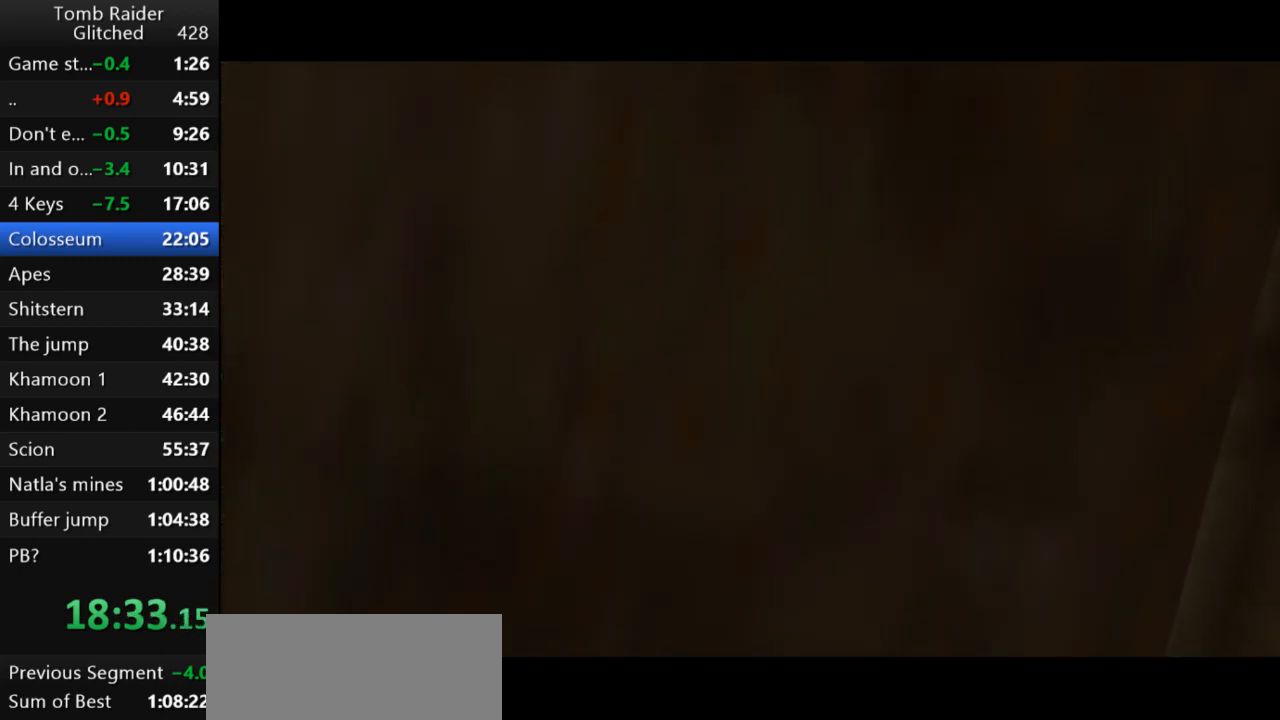
{"keys": ["roll"], "events": []}
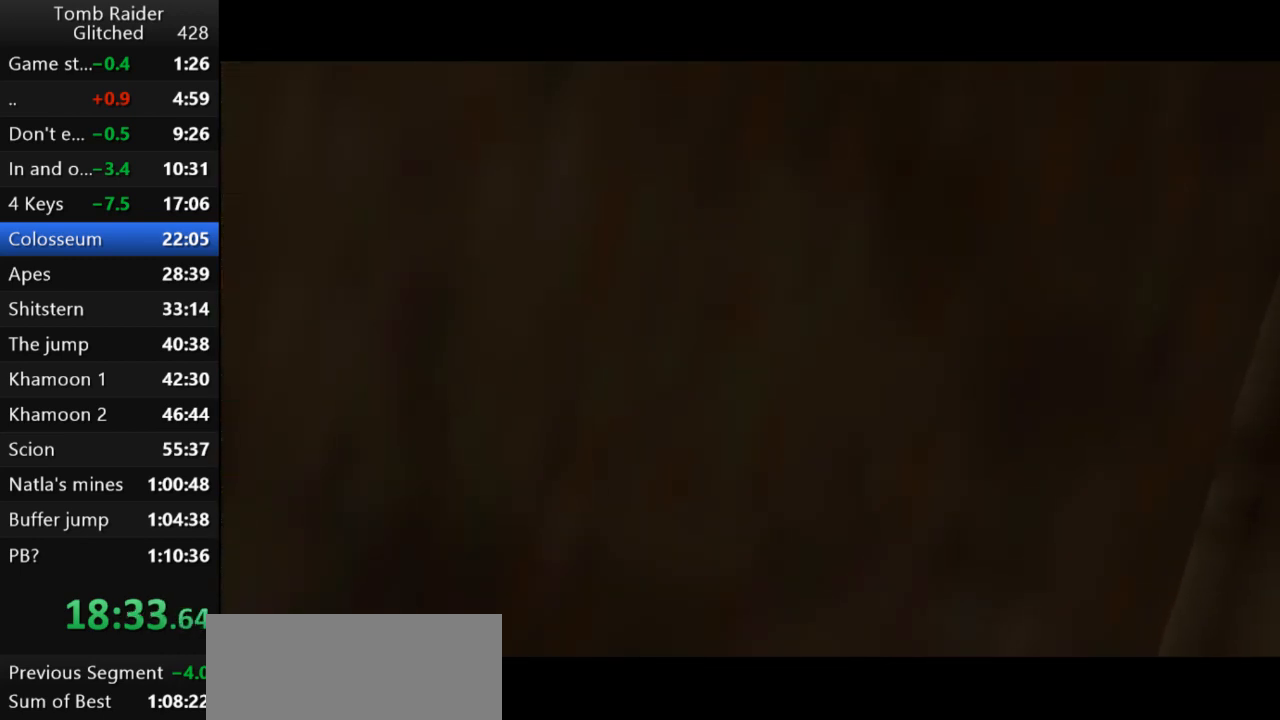
{"keys": ["roll"], "events": []}
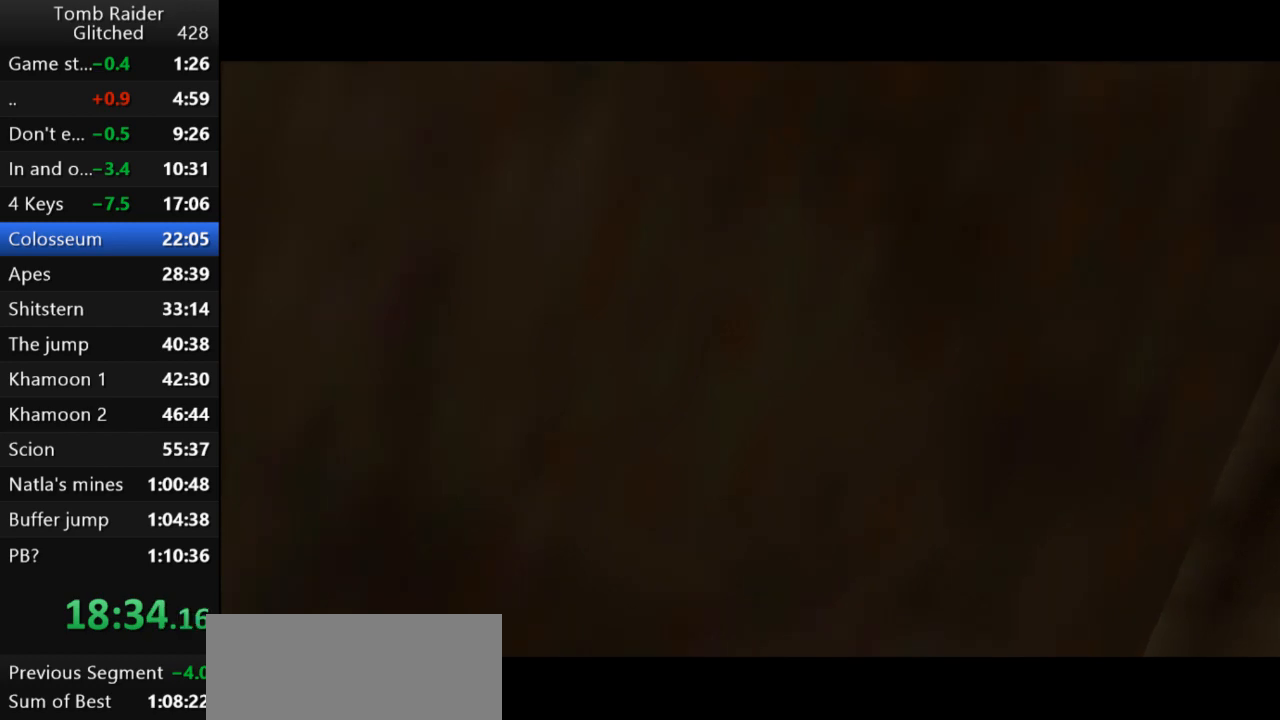
{"keys": ["roll"], "events": []}
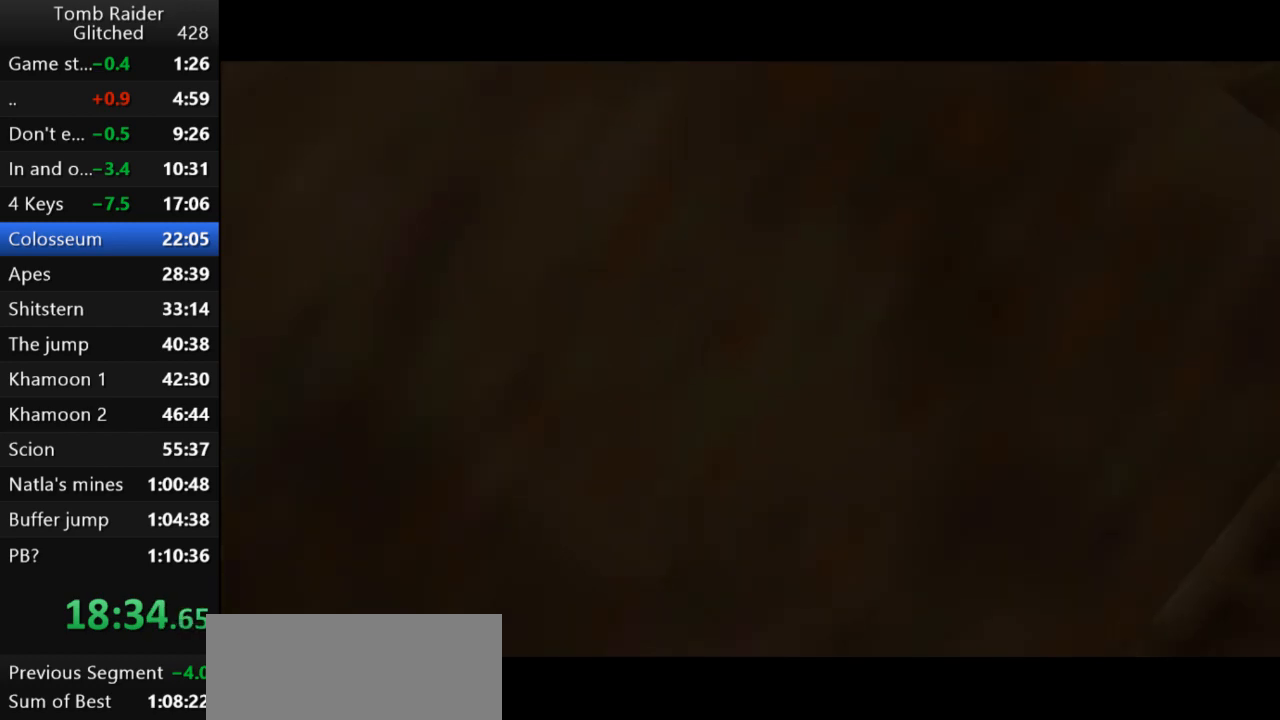
{"keys": ["roll"], "events": []}
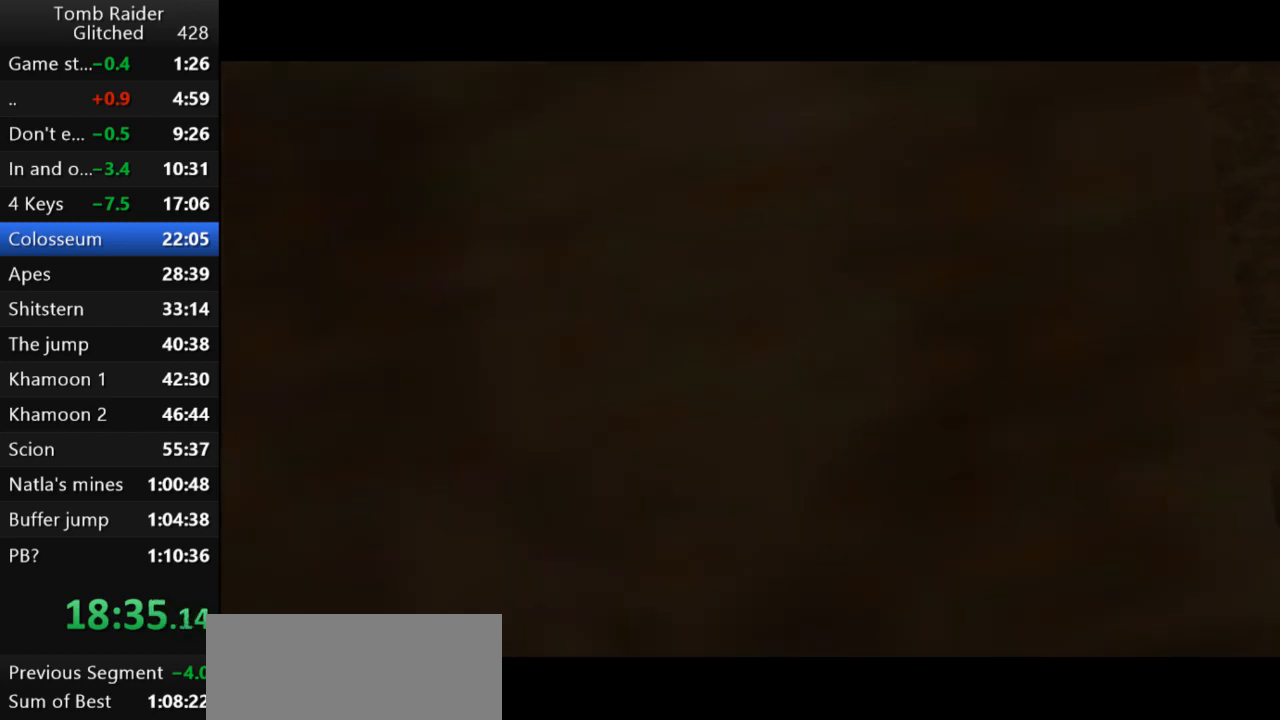
{"keys": ["roll"], "events": []}
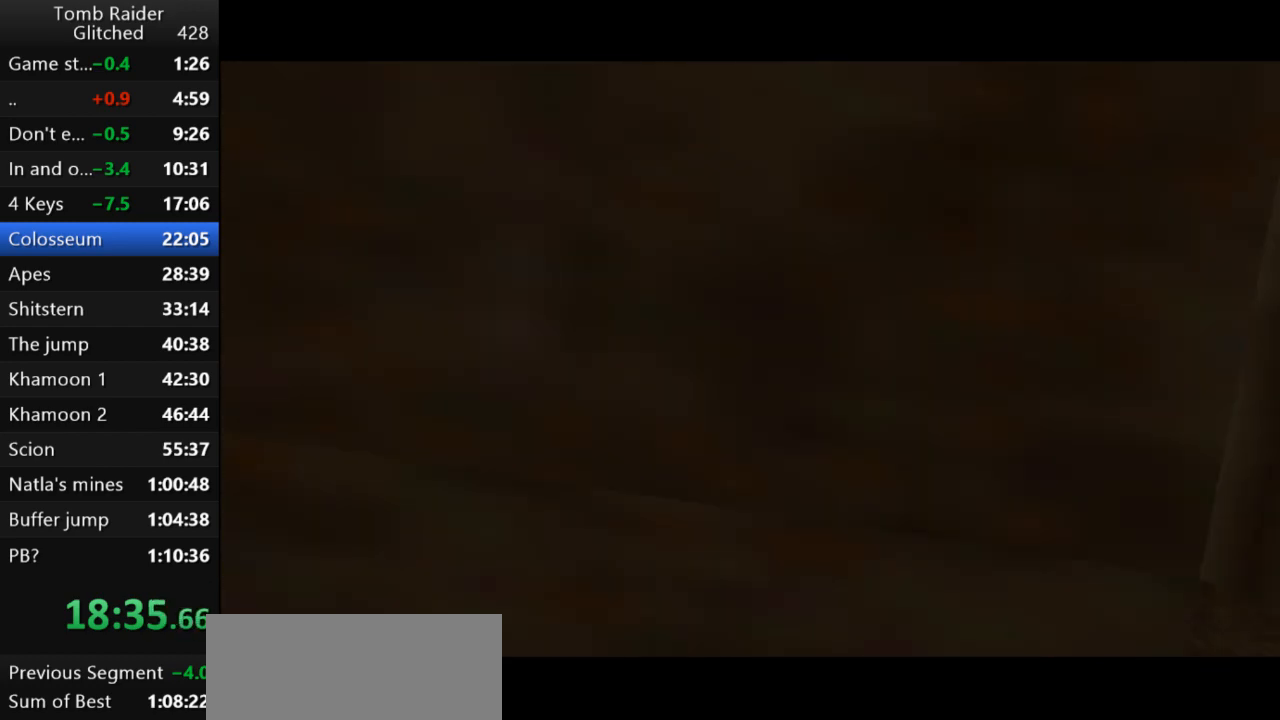
{"keys": ["roll"], "events": []}
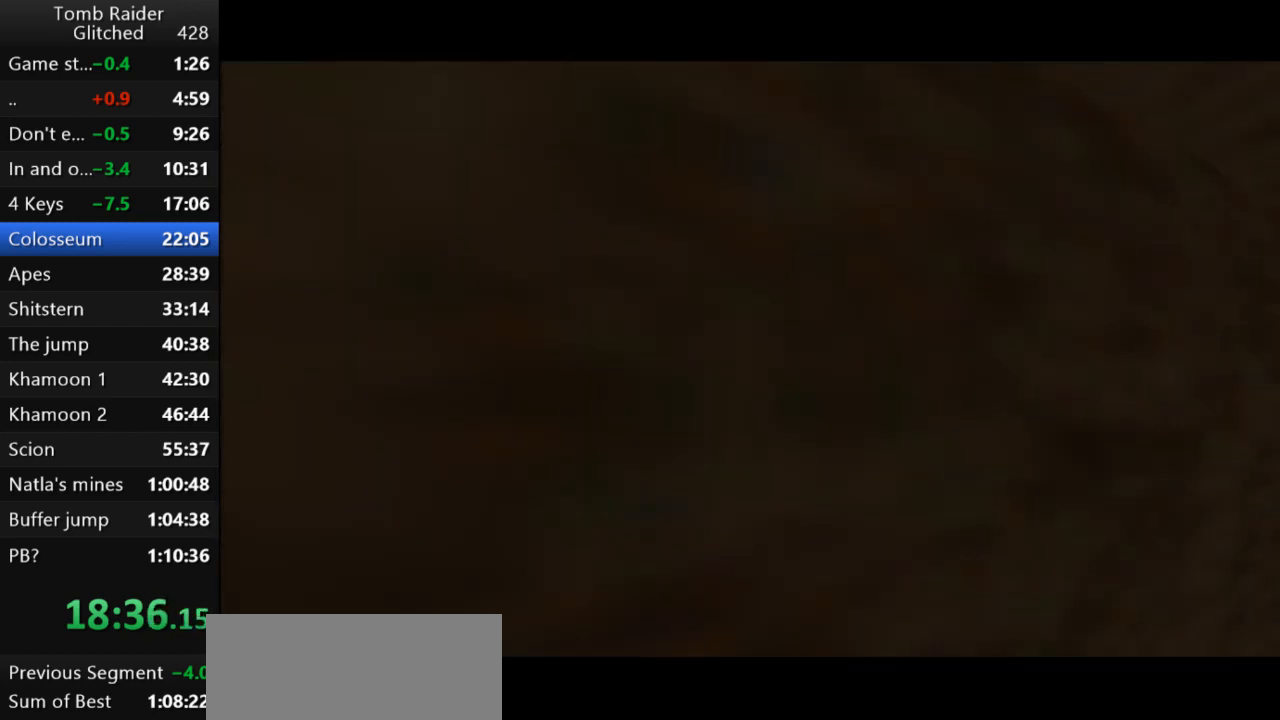
{"keys": ["roll"], "events": []}
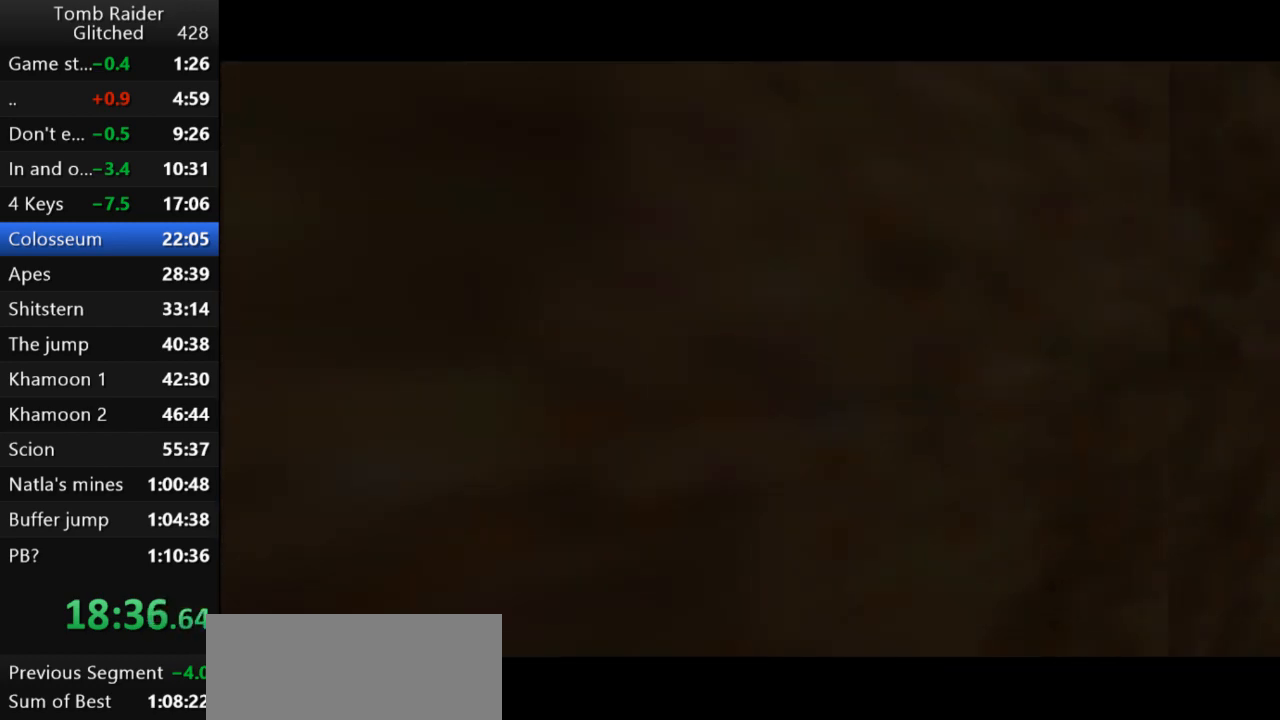
{"keys": ["roll"], "events": []}
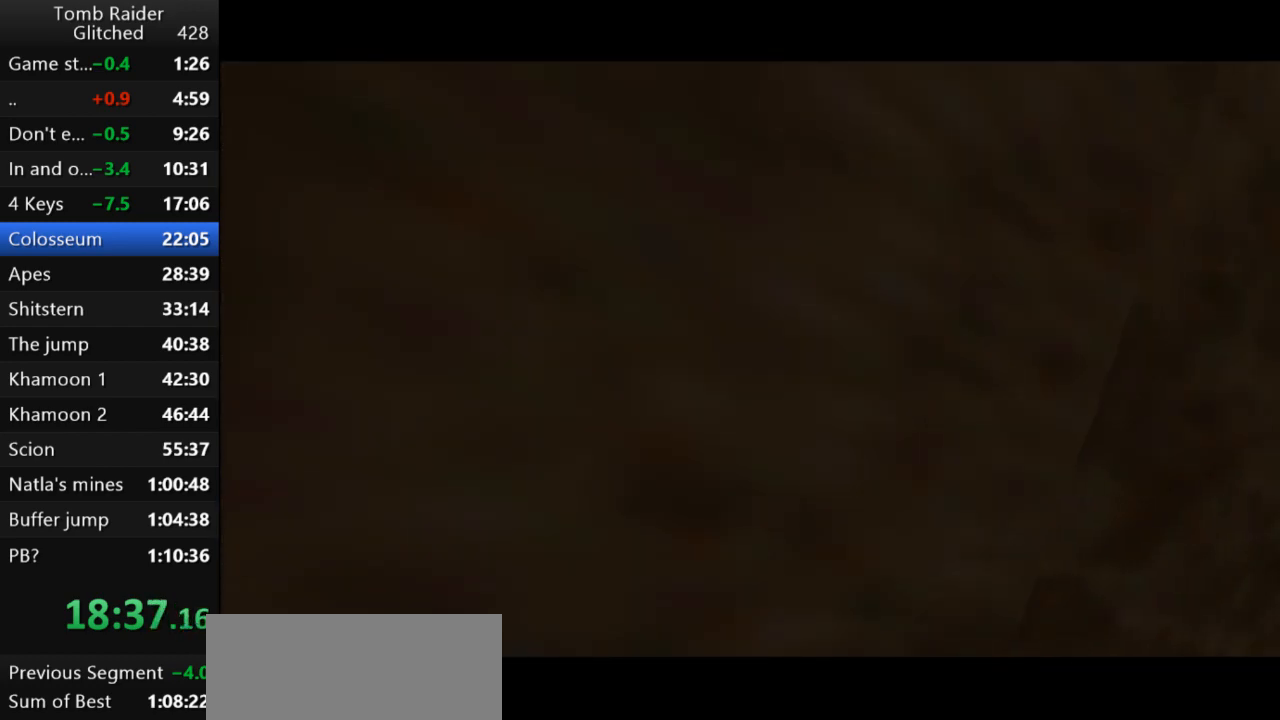
{"keys": ["roll"], "events": []}
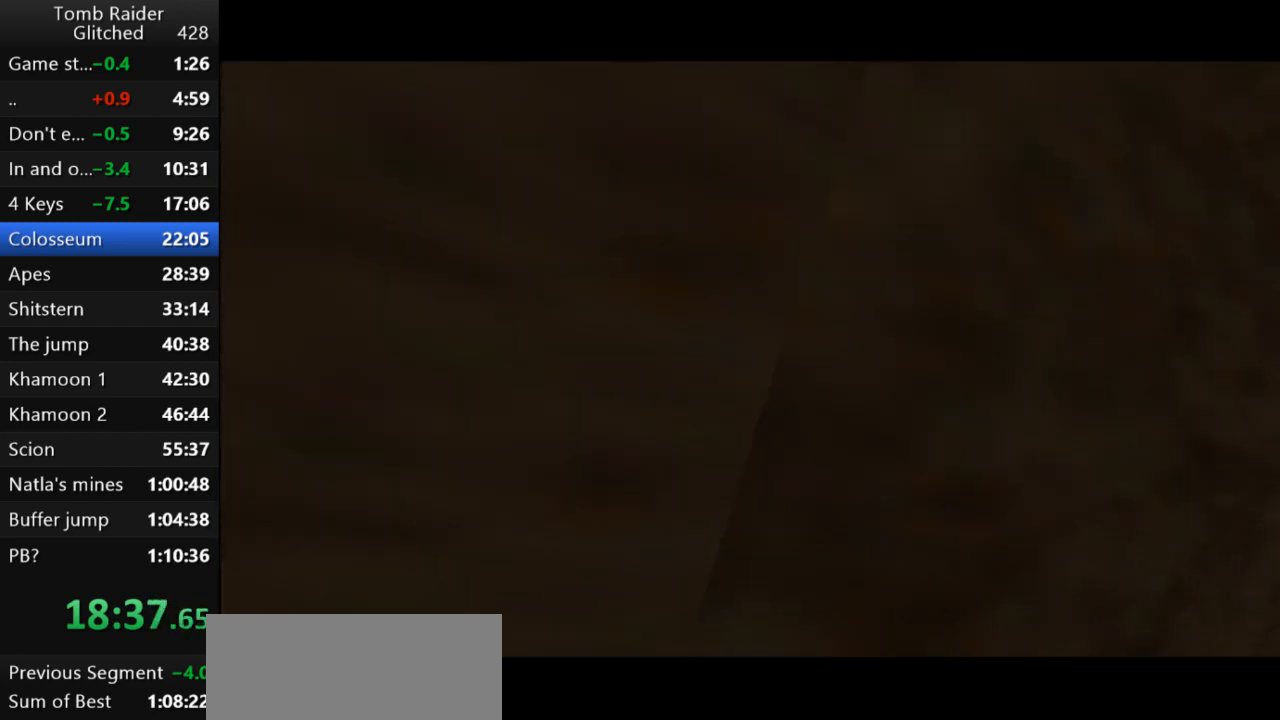
{"keys": ["roll"], "events": []}
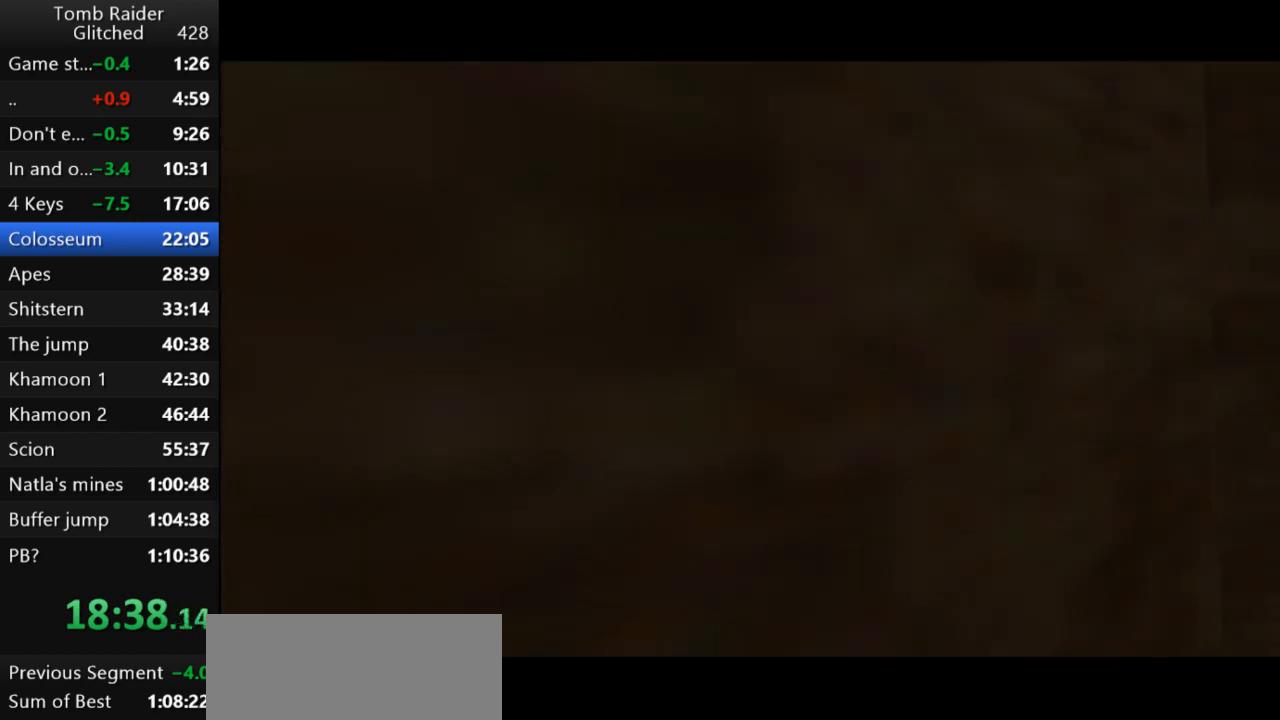
{"keys": ["roll"], "events": []}
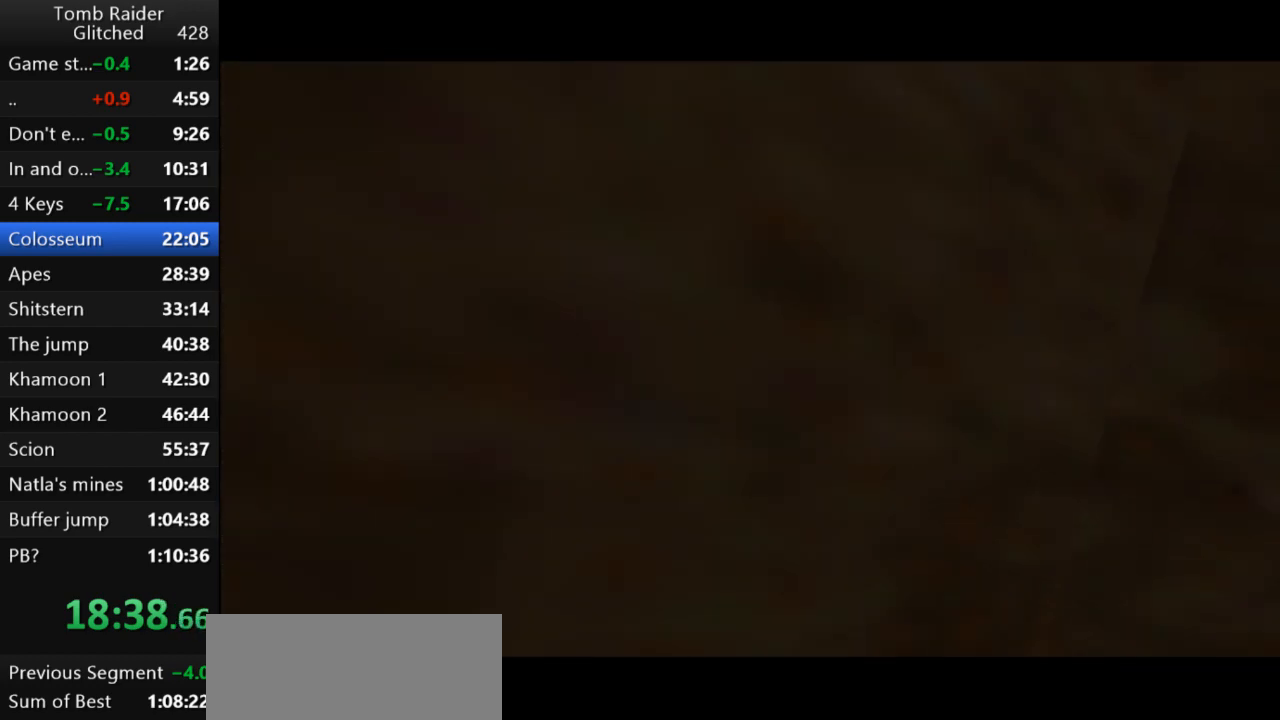
{"keys": ["roll"], "events": []}
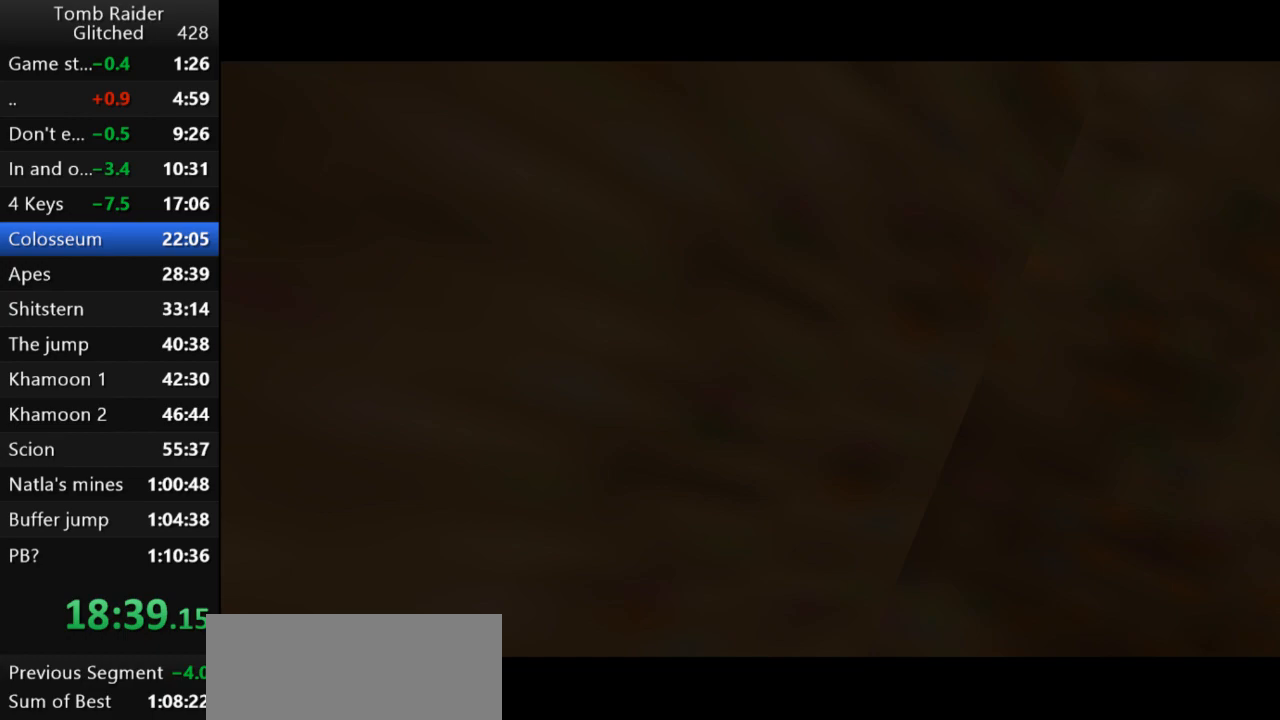
{"keys": ["roll"], "events": []}
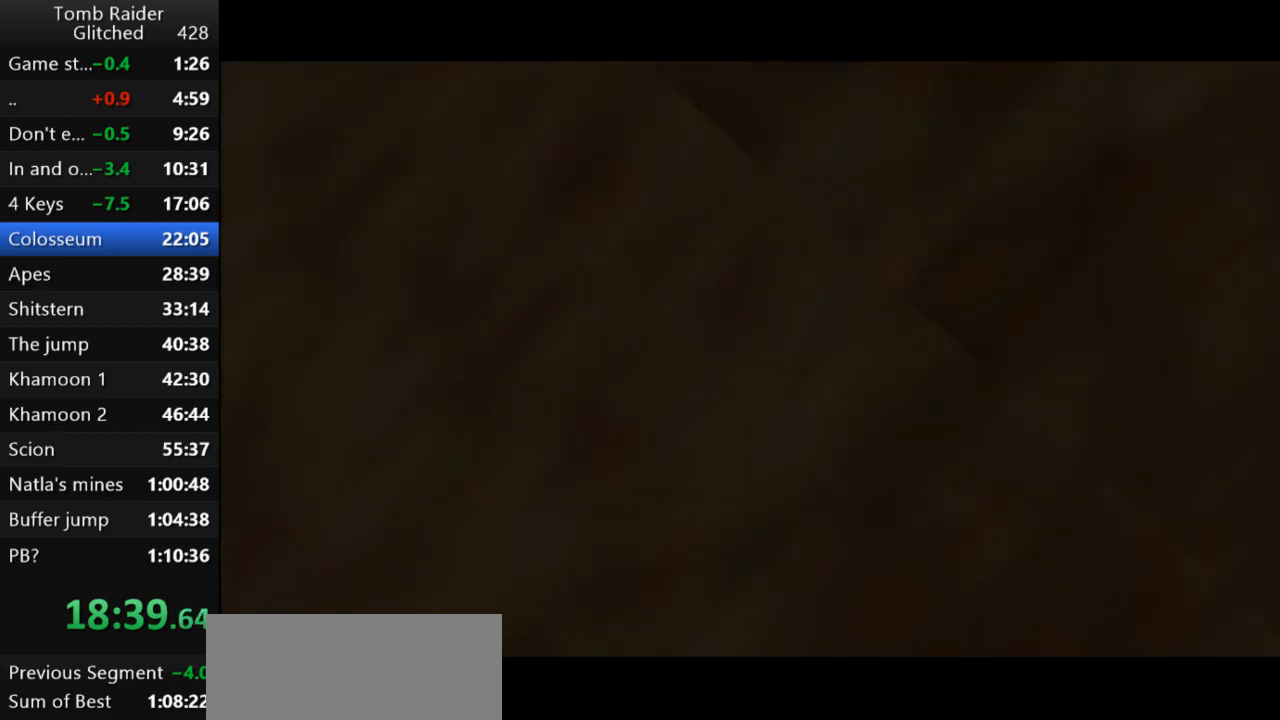
{"keys": ["roll"], "events": []}
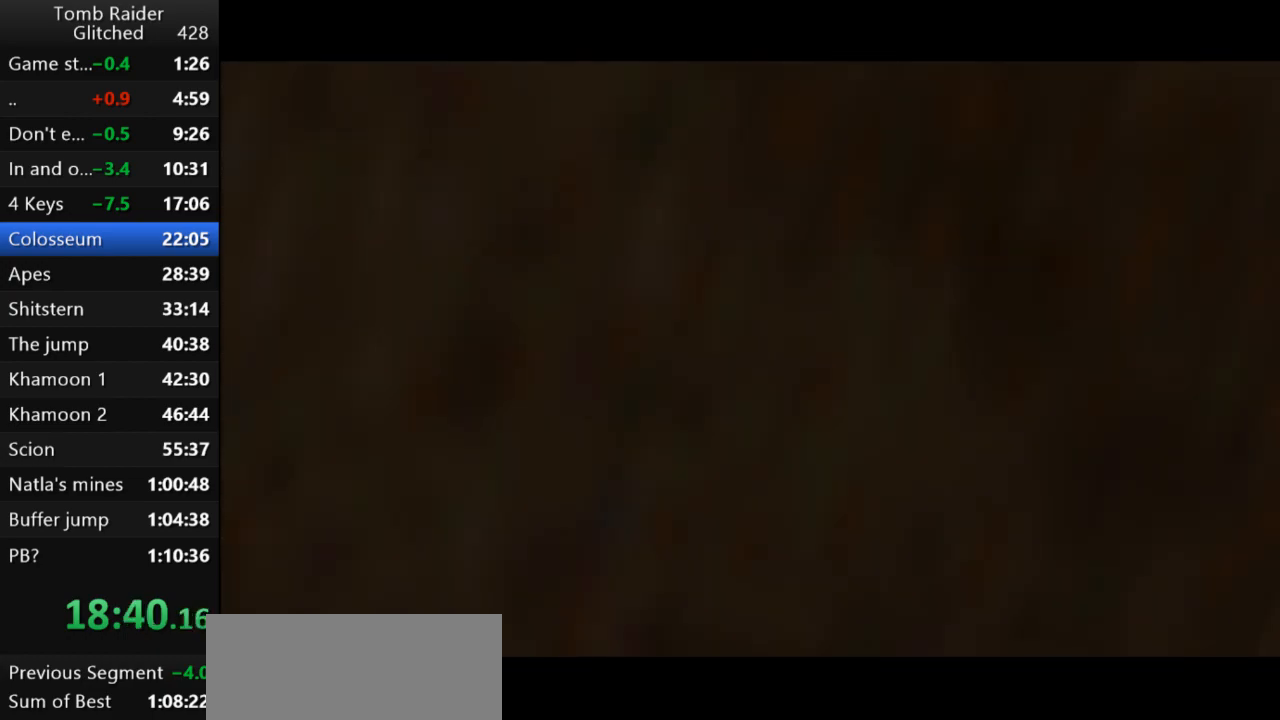
{"keys": ["roll"], "events": []}
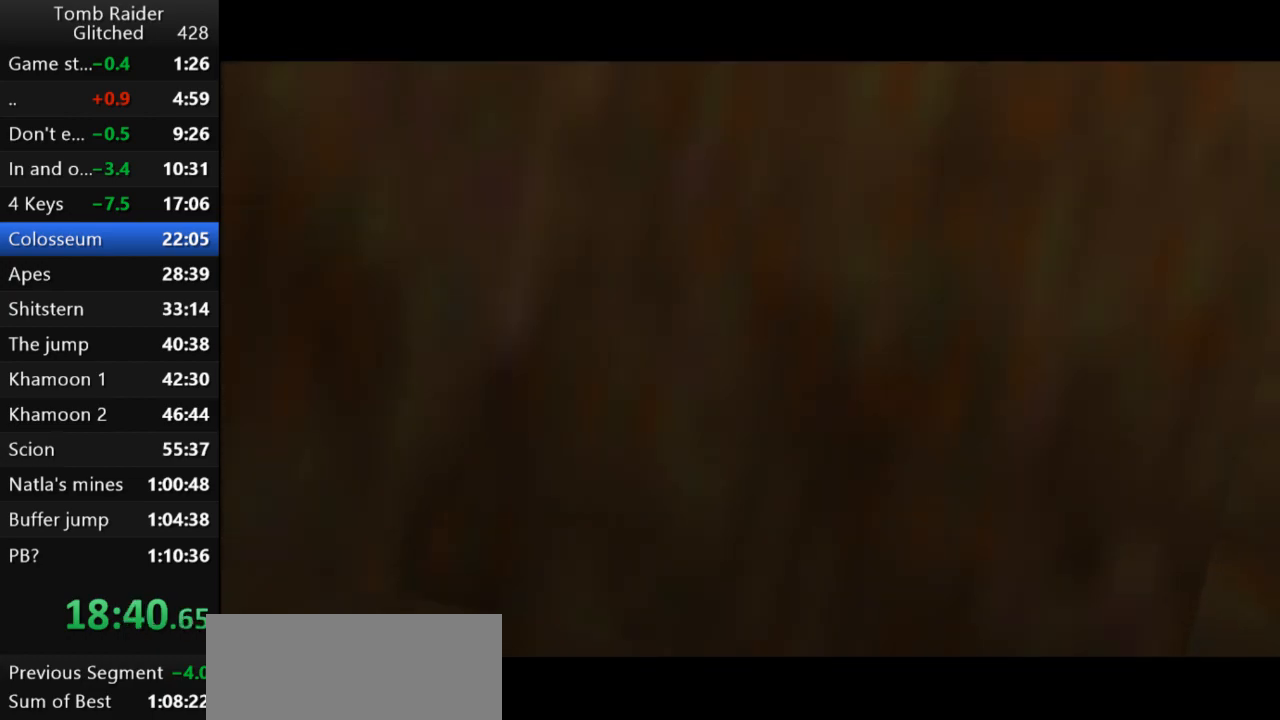
{"keys": ["roll"], "events": []}
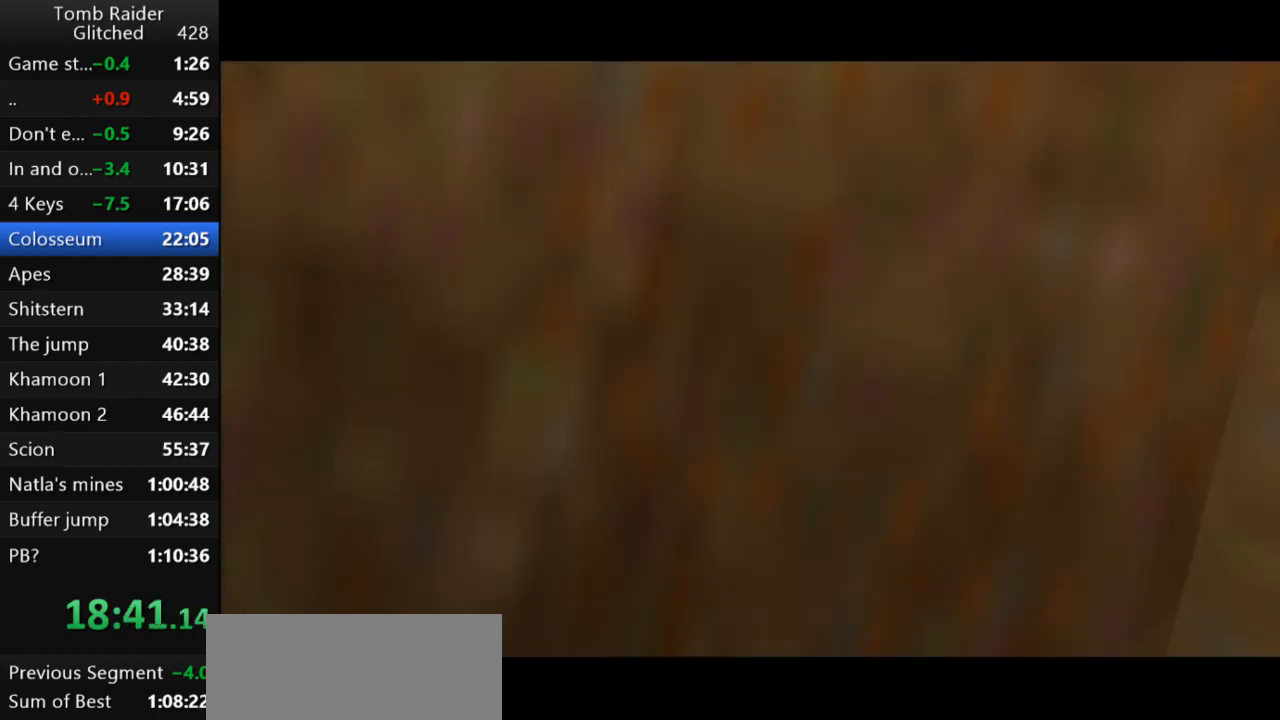
{"keys": ["roll"], "events": []}
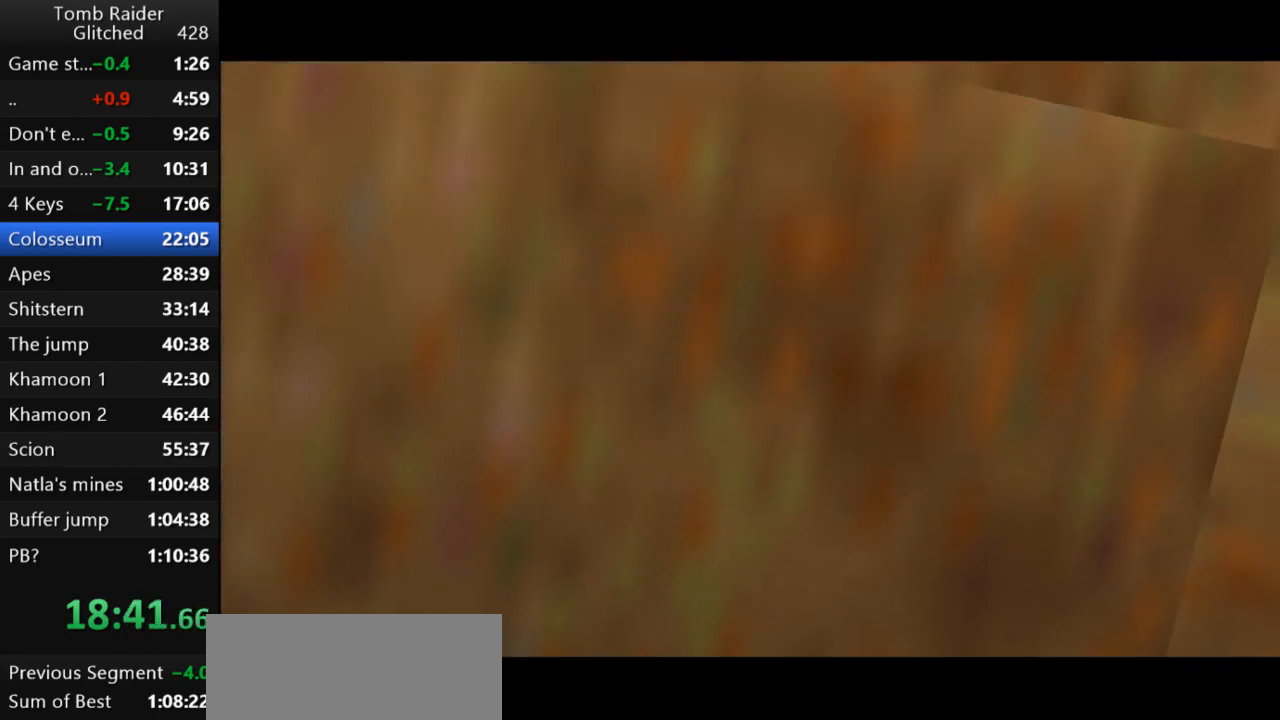
{"keys": ["roll"], "events": []}
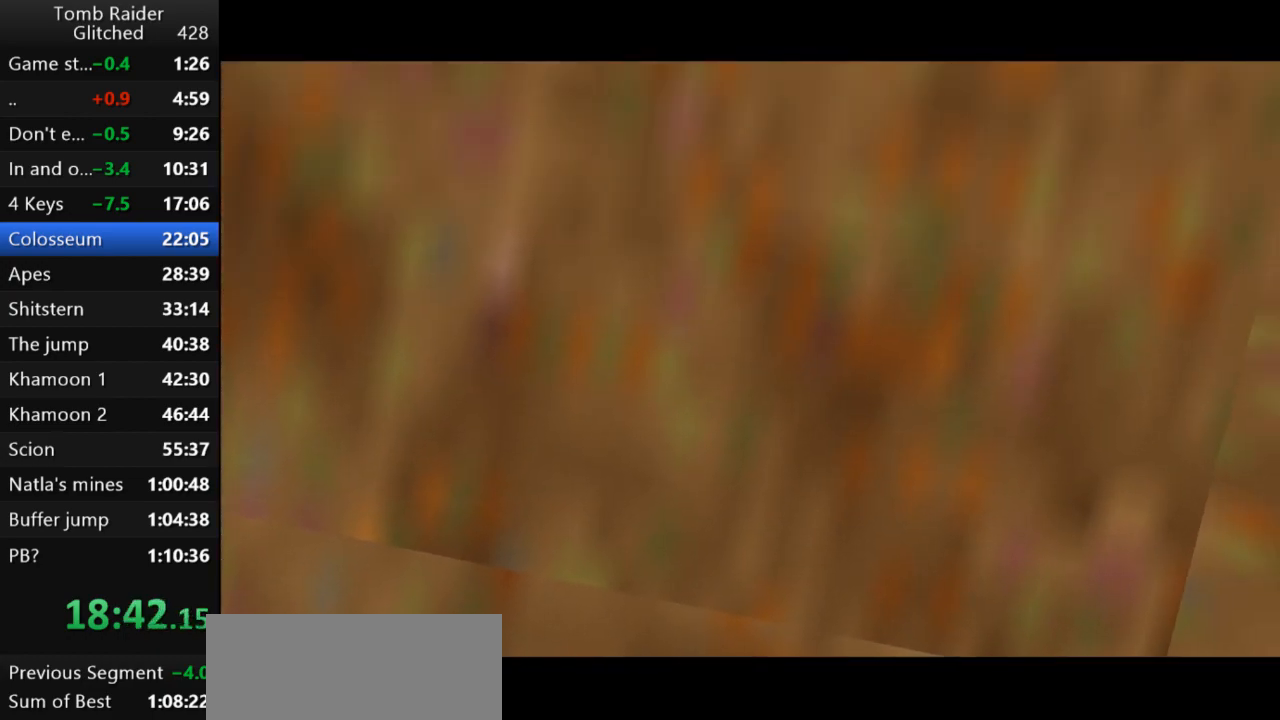
{"keys": [], "events": [[467, "roll", "up"]]}
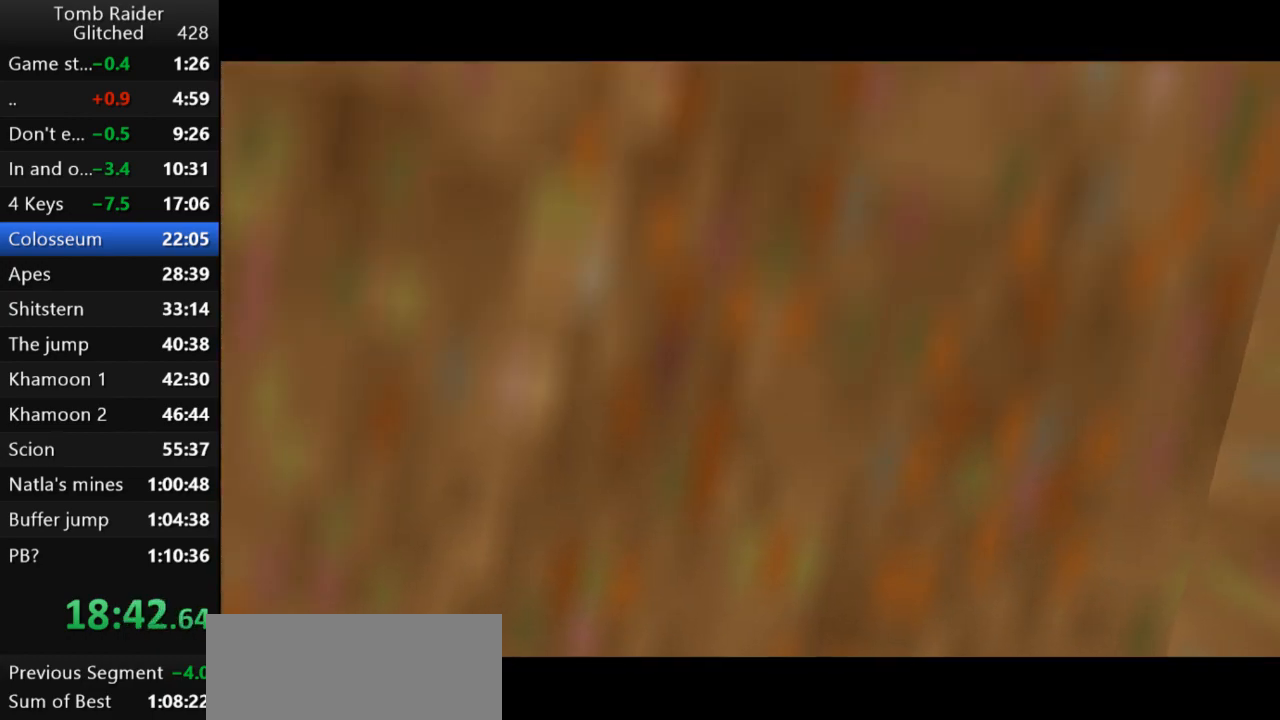
{"keys": [], "events": [[33, "action2", "down"], [500, "action2", "up"]]}
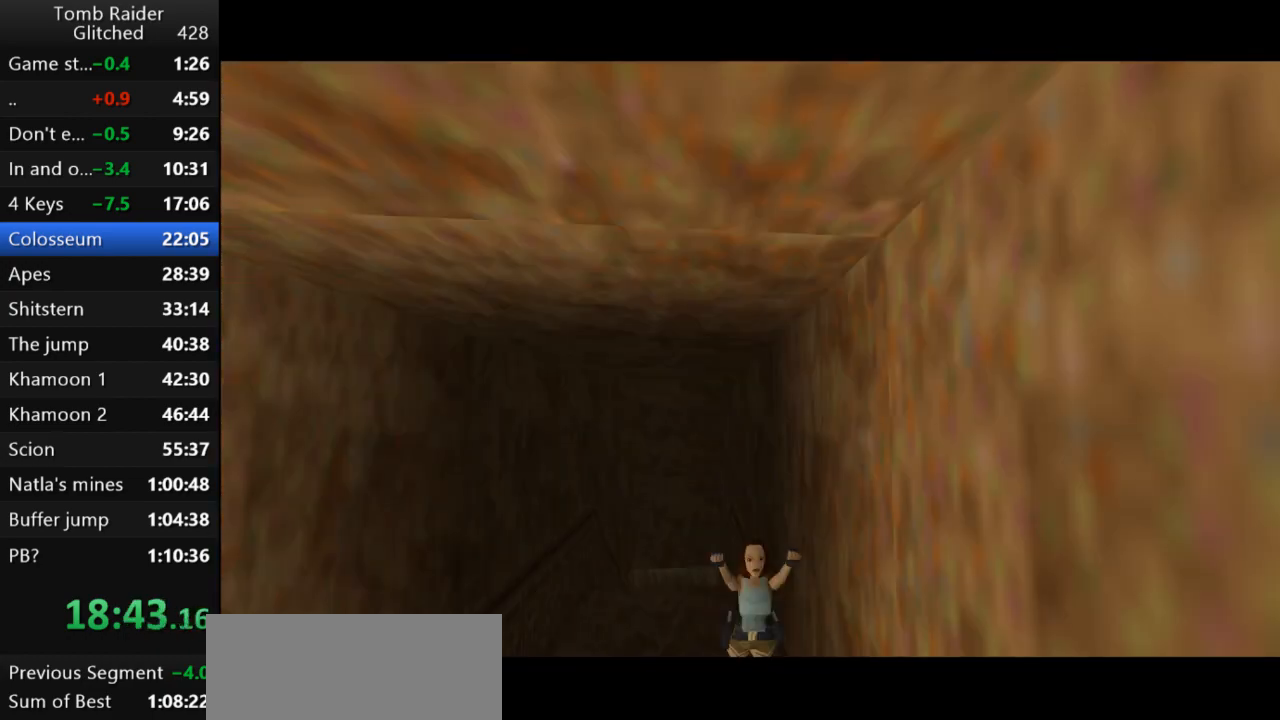
{"keys": ["up"], "events": [[67, "up", "down"]]}